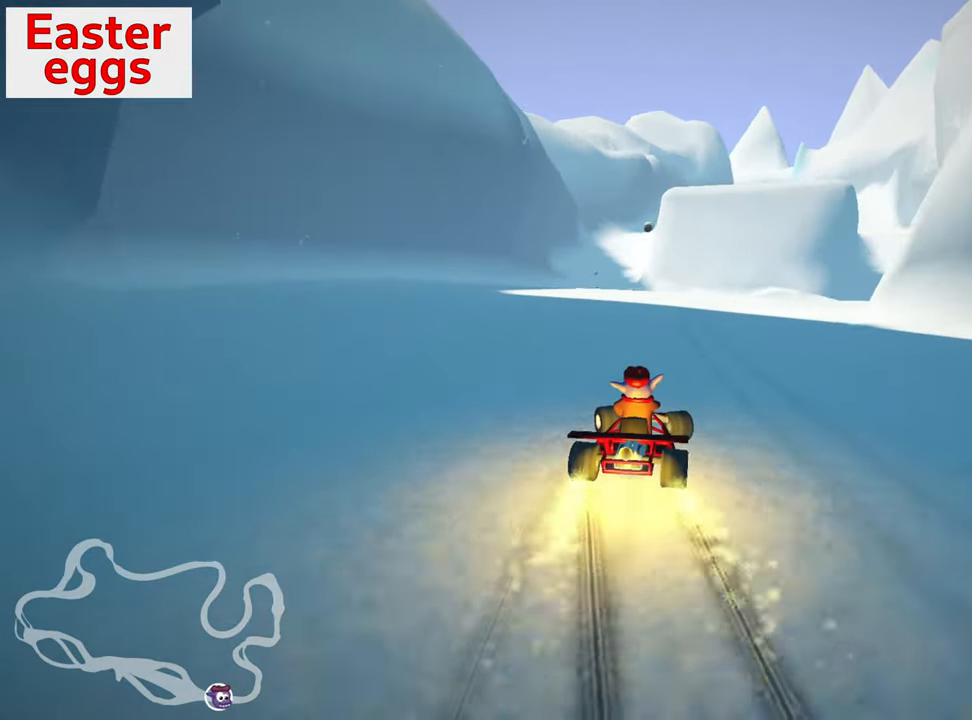
Gameplay with keyboard; each line is a JSON object with the keys held at the frame after it. "events" lists presses ("down") and releases ("up") of "down", "fire", "flag", "left", "look", "nitro", "right", "skid" and "up" between this image and that frame as [ms after this image, input, new state], when the widget could be followed in between. No other keys are recorded. Mouse input is not recorded. Key names are as the overlay labels them; some are game actions (e.g. jump) rather than physical keys.
{"keys": ["left"], "events": [[17, "nitro", "down"], [67, "left", "up"], [133, "nitro", "up"], [217, "down", "down"], [217, "up", "up"], [250, "down", "up"], [500, "left", "down"]]}
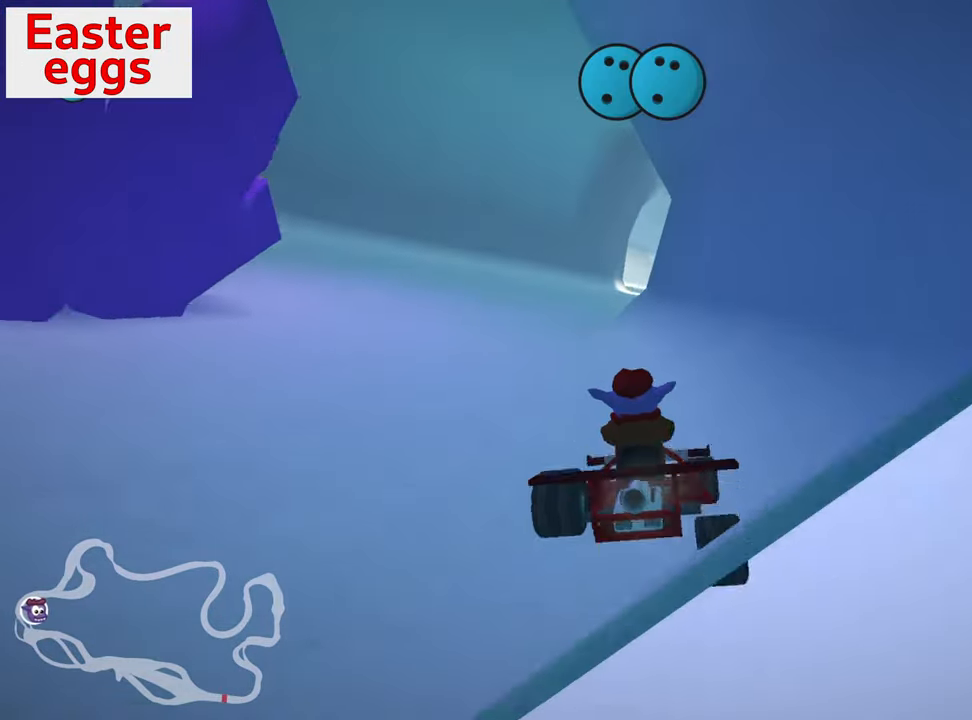
{"keys": ["down"], "events": [[50, "down", "down"], [317, "left", "up"]]}
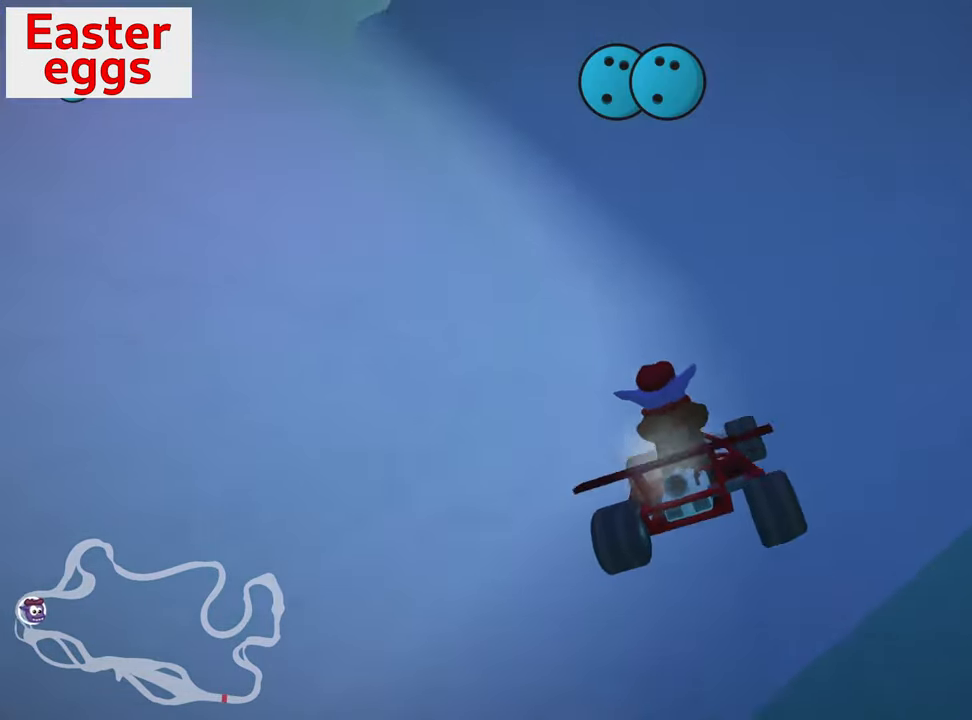
{"keys": [], "events": [[117, "down", "up"]]}
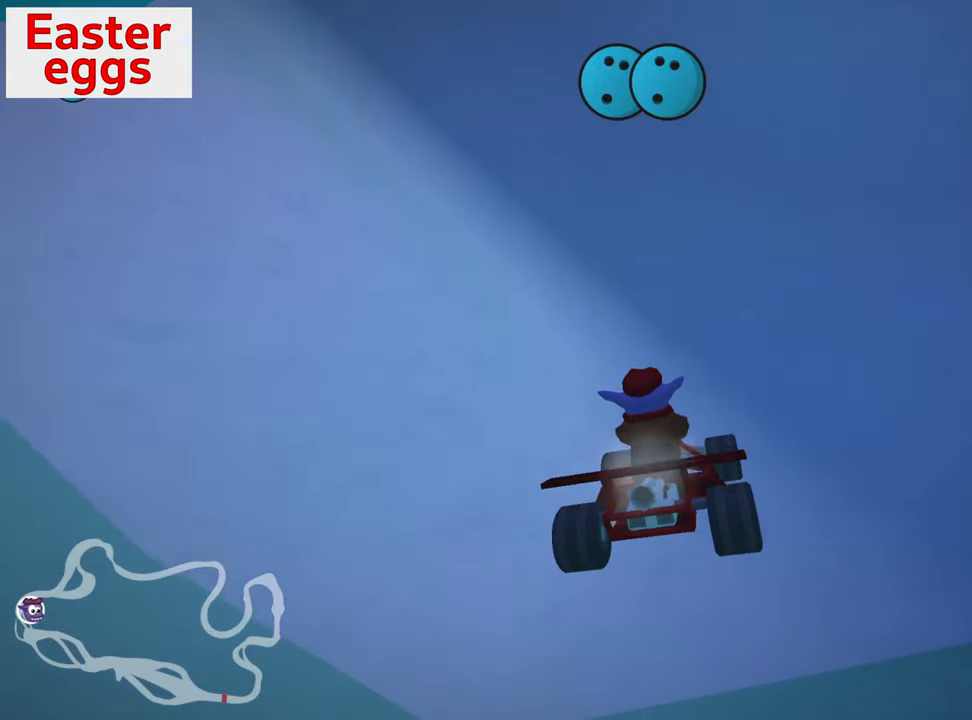
{"keys": ["down"], "events": [[17, "down", "down"]]}
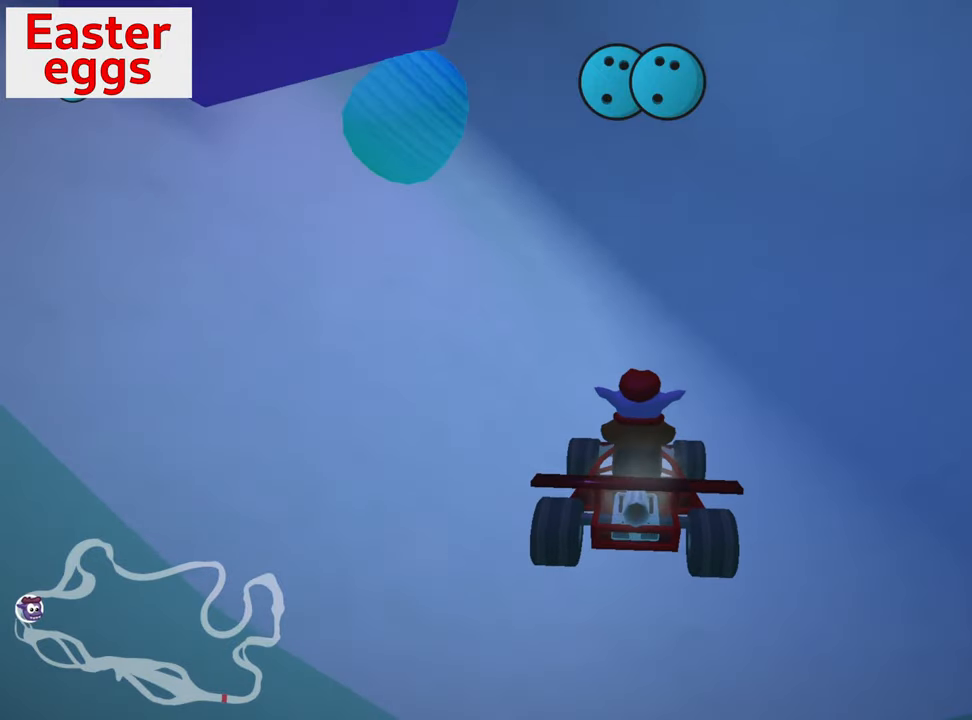
{"keys": ["down"], "events": []}
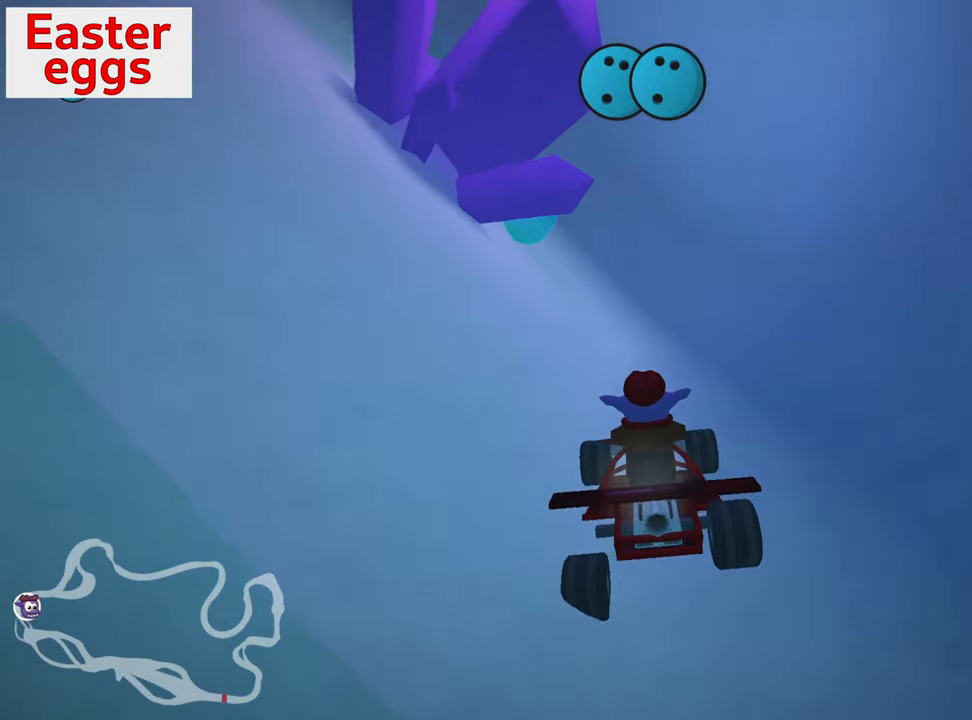
{"keys": [], "events": [[34, "down", "up"]]}
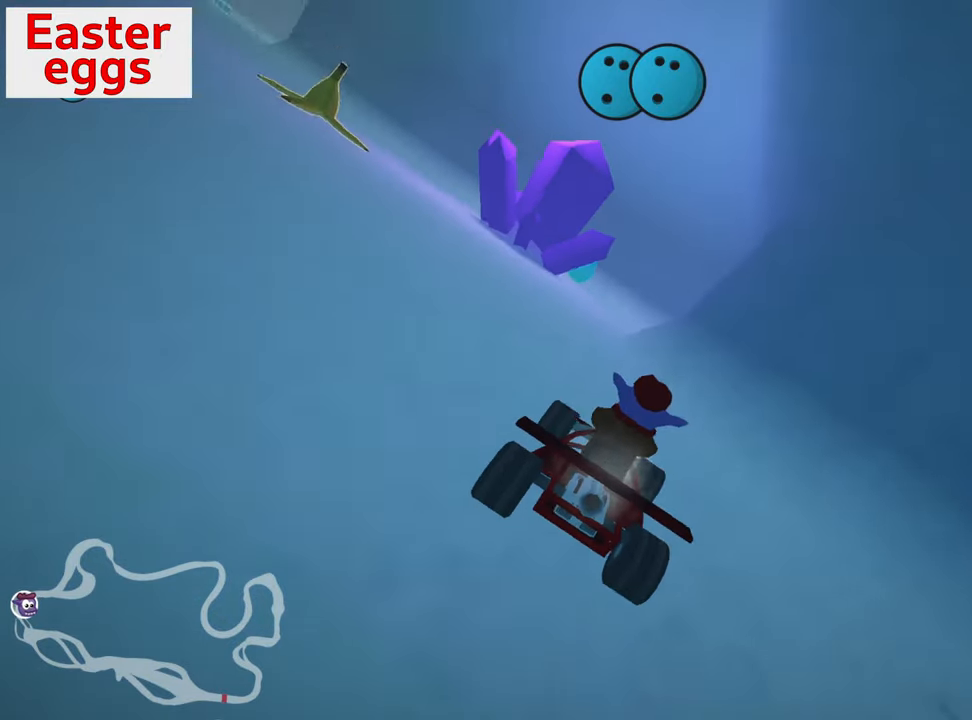
{"keys": ["left", "nitro", "up"], "events": [[284, "up", "down"], [317, "left", "down"], [484, "nitro", "down"]]}
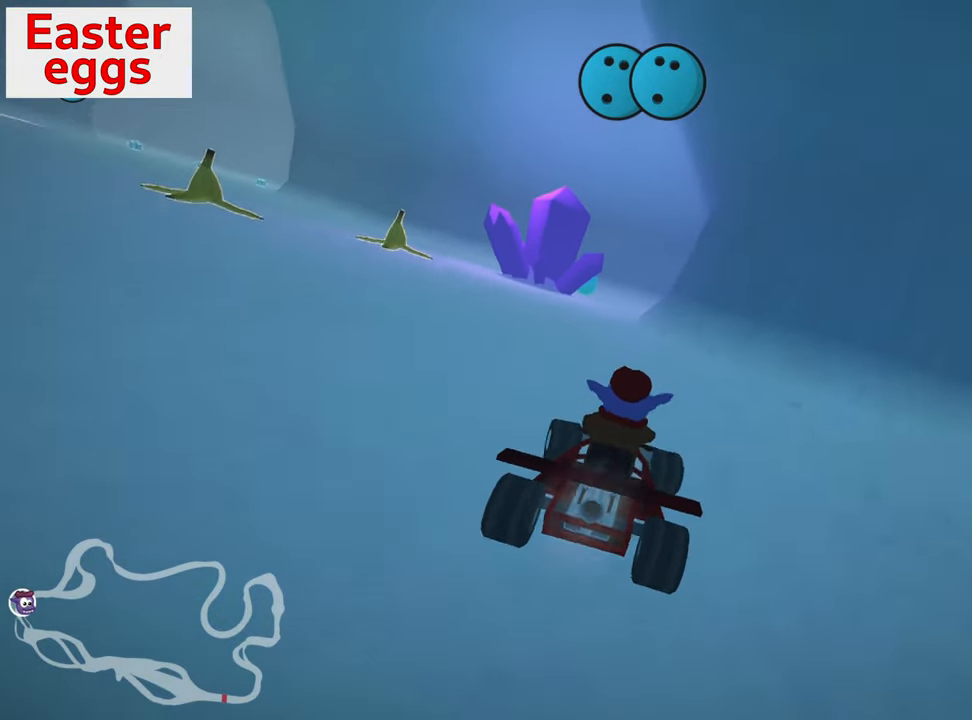
{"keys": ["right", "up"], "events": [[284, "left", "up"], [300, "nitro", "up"], [484, "right", "down"]]}
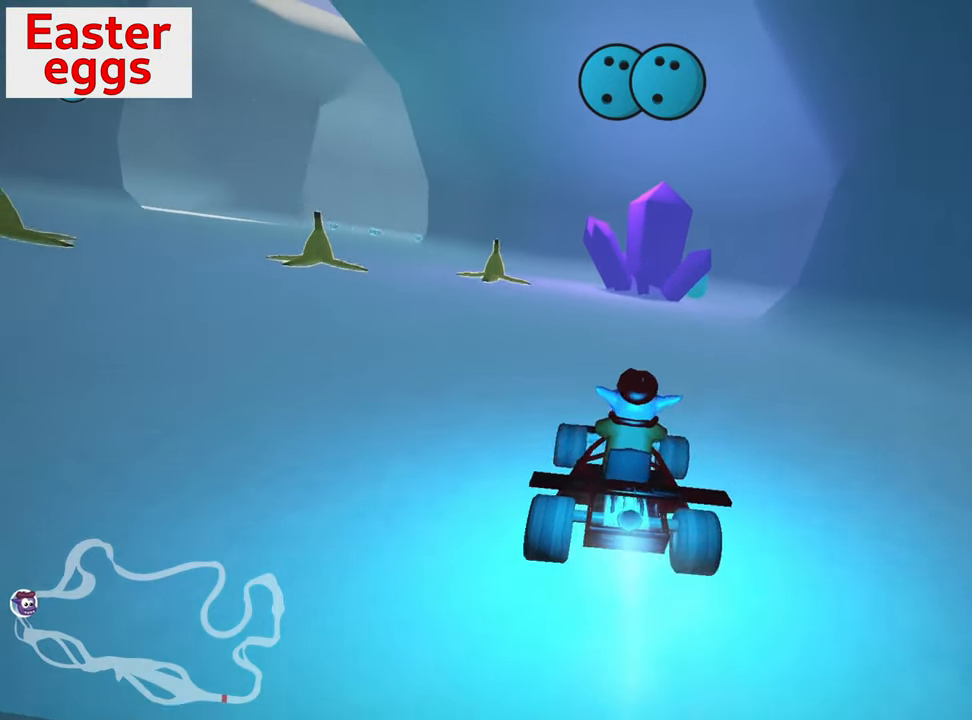
{"keys": ["right", "up"], "events": [[200, "right", "up"], [400, "right", "down"]]}
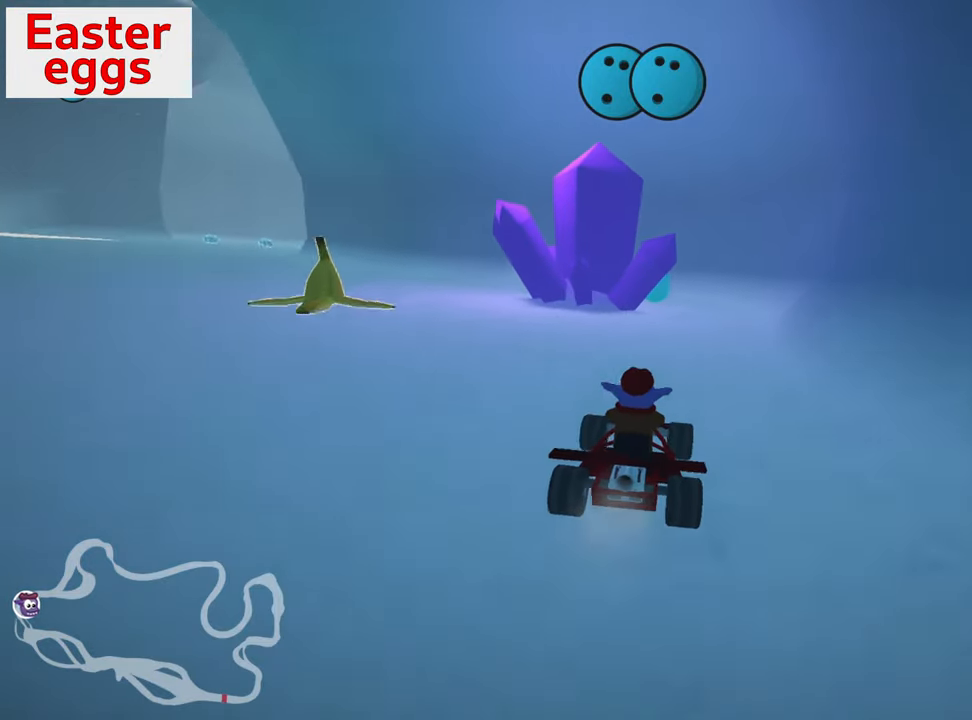
{"keys": ["left", "skid"], "events": [[50, "up", "up"], [67, "right", "up"], [250, "left", "down"], [250, "skid", "down"]]}
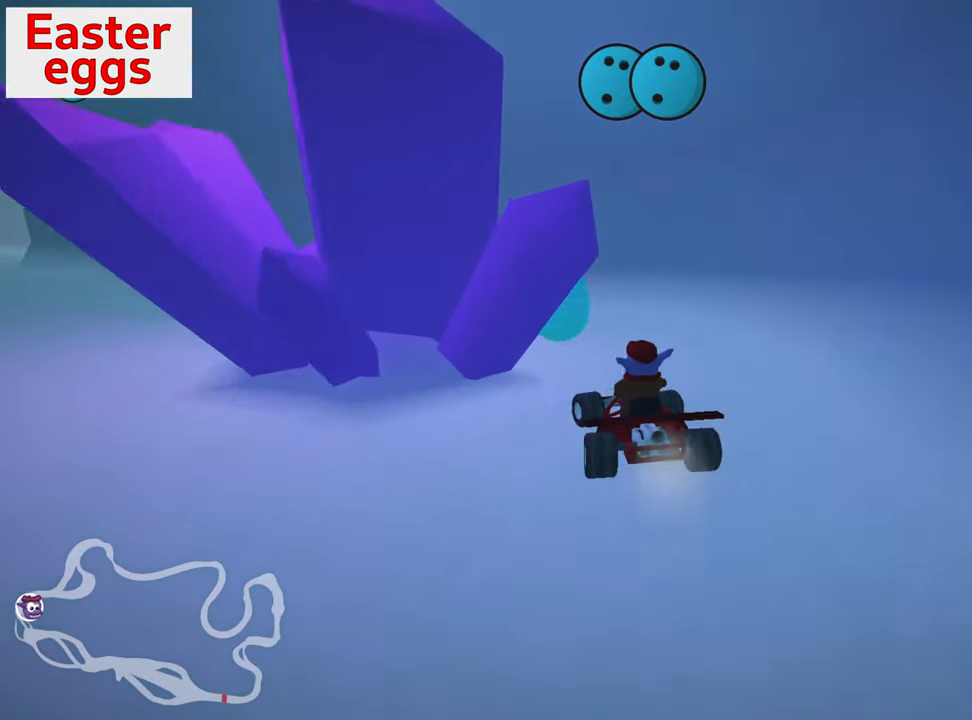
{"keys": ["left", "up"], "events": [[117, "up", "down"], [434, "skid", "up"]]}
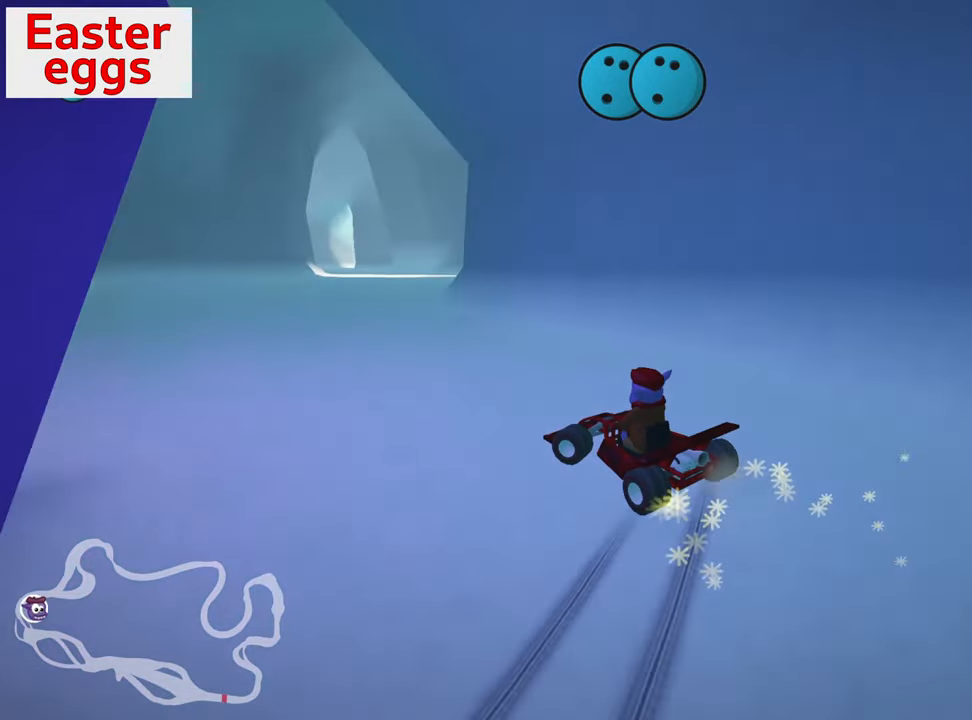
{"keys": ["left", "skid", "up"], "events": [[417, "skid", "down"]]}
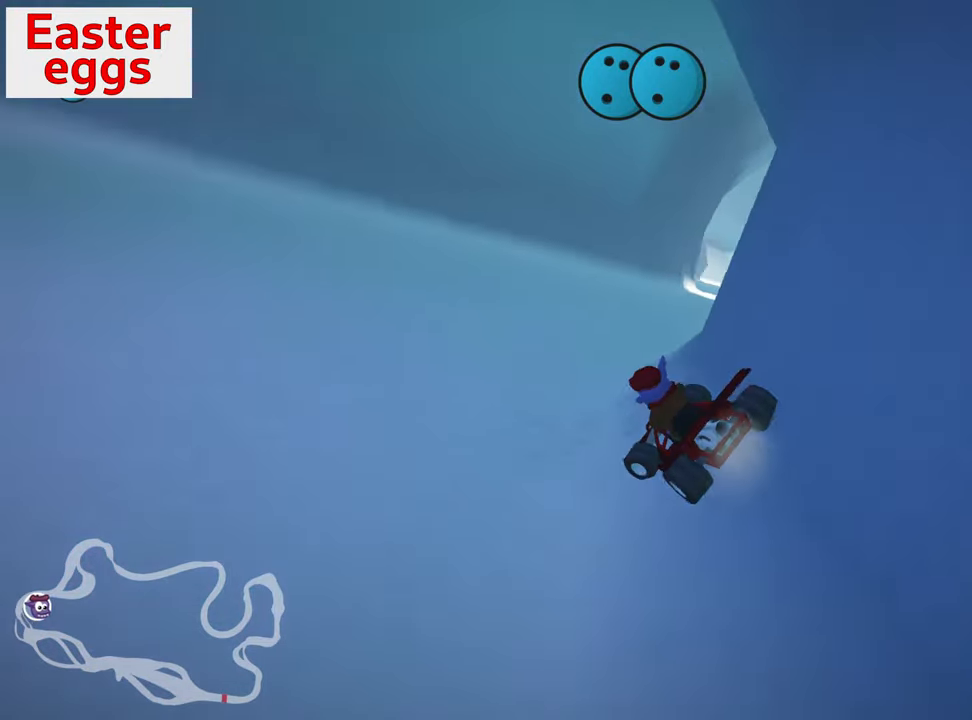
{"keys": ["left", "skid", "up"], "events": []}
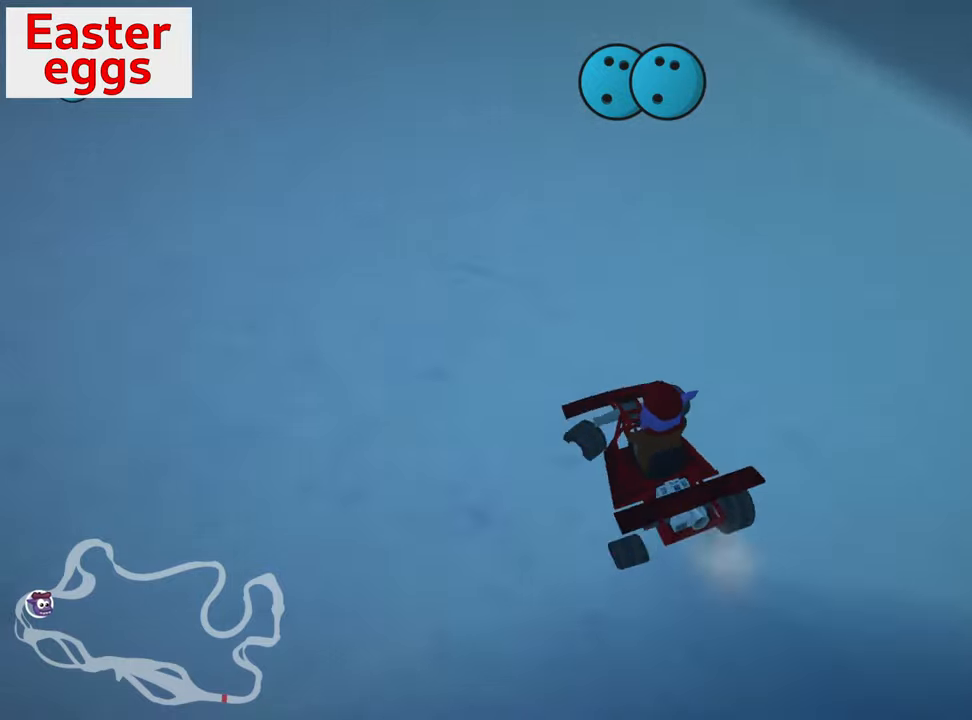
{"keys": ["nitro", "skid", "up"], "events": [[400, "nitro", "down"], [500, "left", "up"]]}
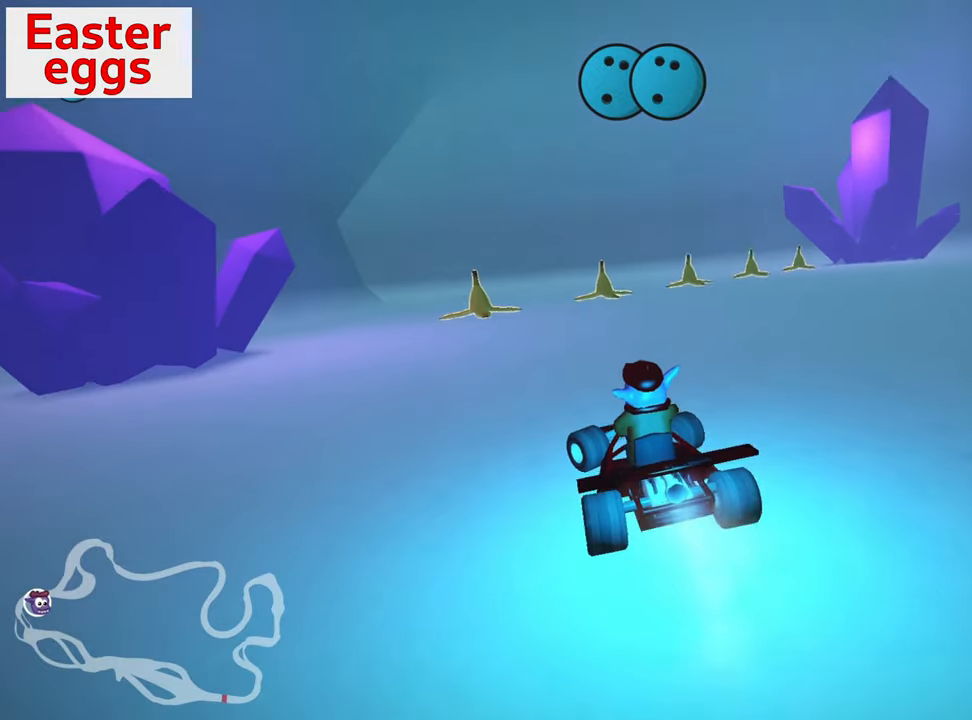
{"keys": ["right", "up"], "events": [[50, "skid", "up"], [66, "nitro", "up"], [300, "right", "down"]]}
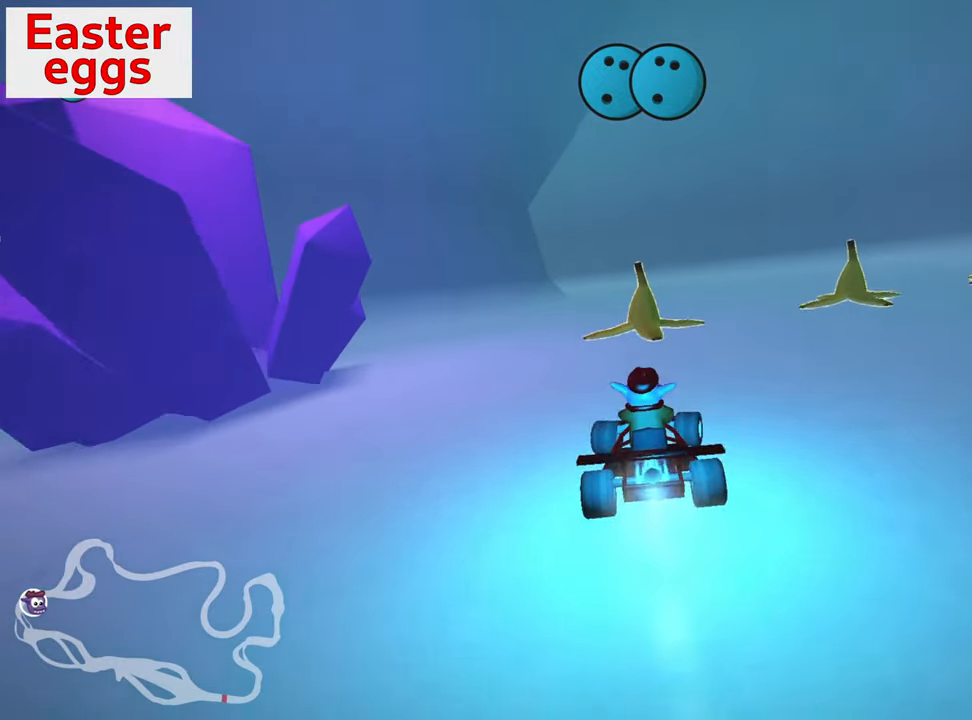
{"keys": ["left", "skid", "up"], "events": [[183, "right", "up"], [233, "left", "down"], [266, "skid", "down"]]}
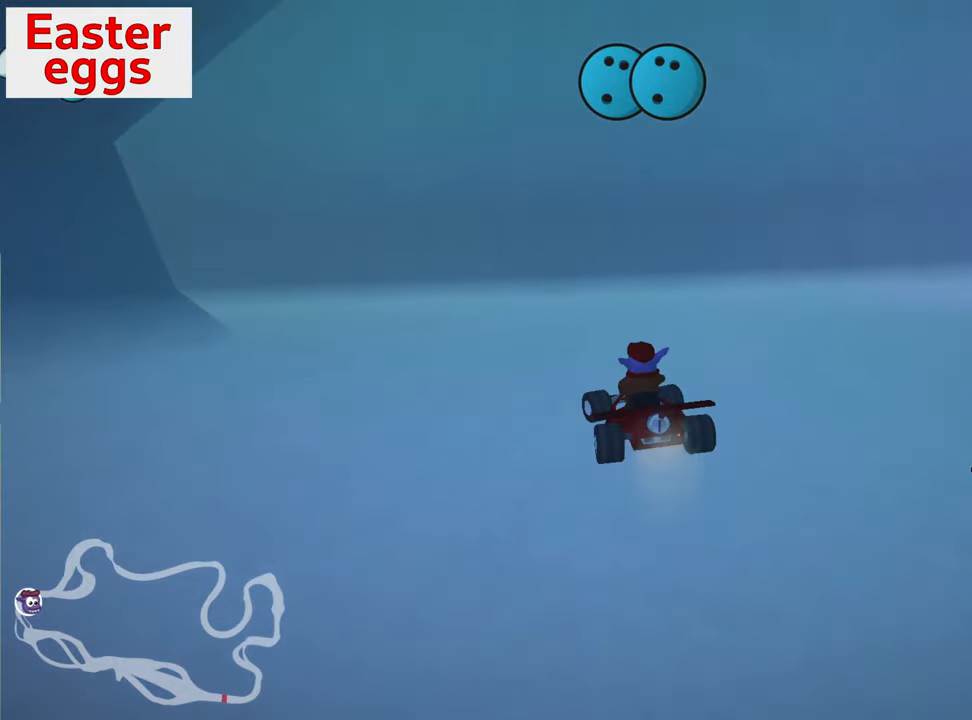
{"keys": ["down"], "events": [[116, "left", "up"], [150, "skid", "up"], [216, "left", "down"], [216, "up", "up"], [383, "left", "up"], [483, "down", "down"]]}
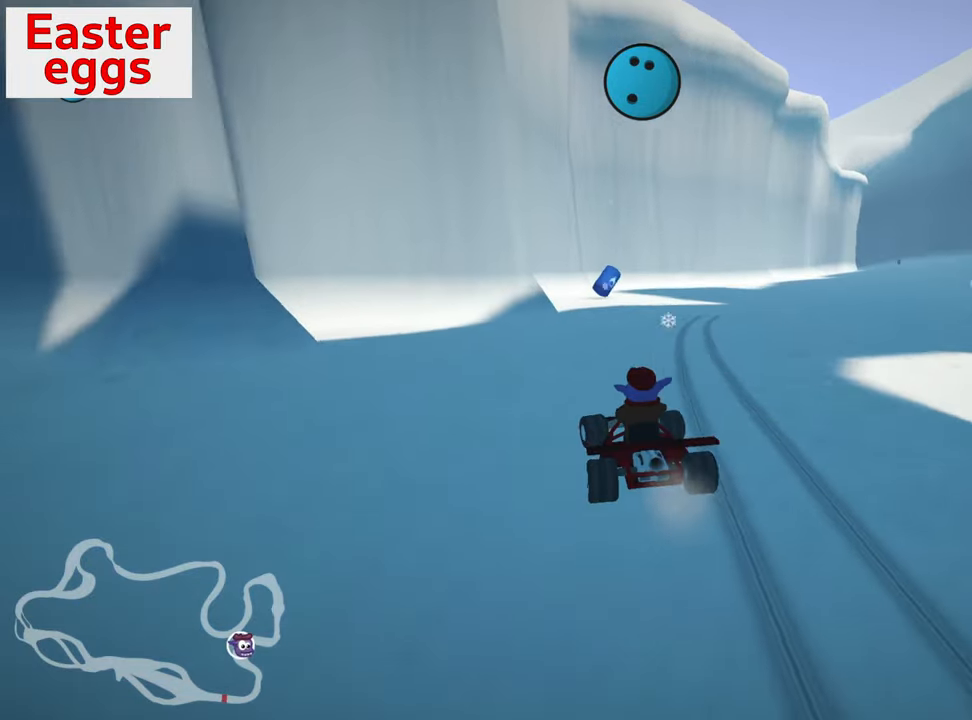
{"keys": ["down"], "events": [[166, "right", "down"], [250, "right", "up"]]}
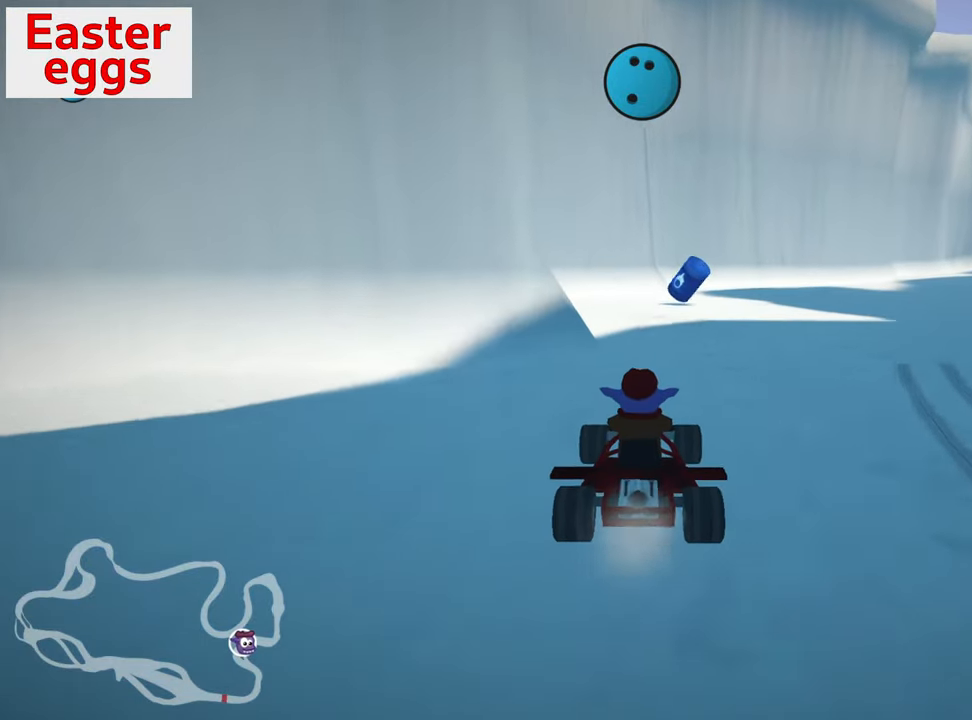
{"keys": [], "events": [[66, "right", "down"], [416, "right", "up"], [483, "down", "up"]]}
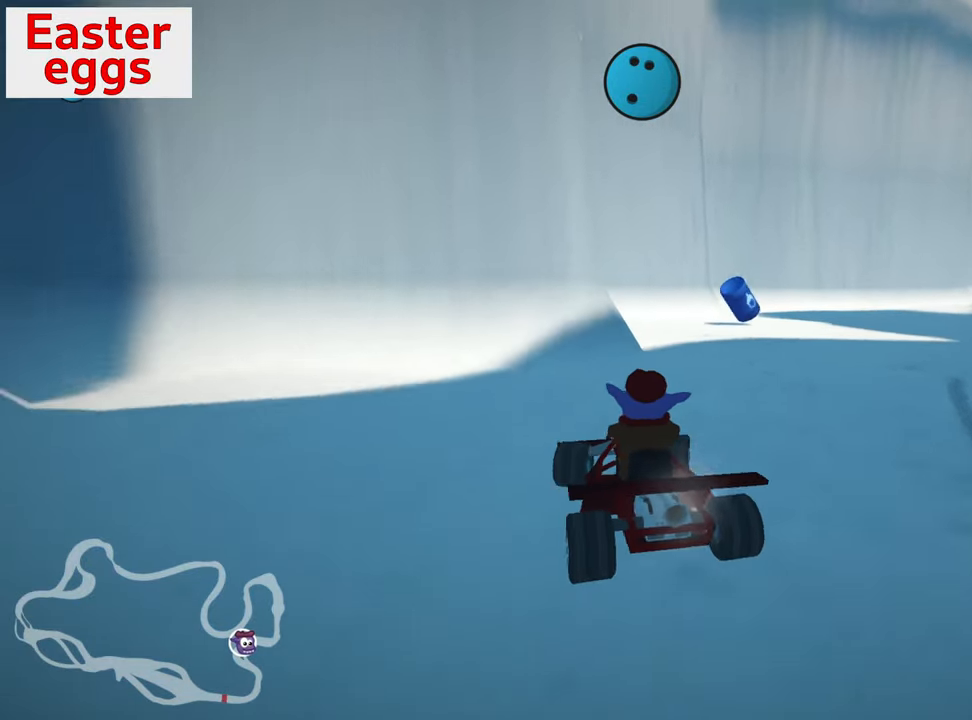
{"keys": ["up"], "events": [[266, "up", "down"]]}
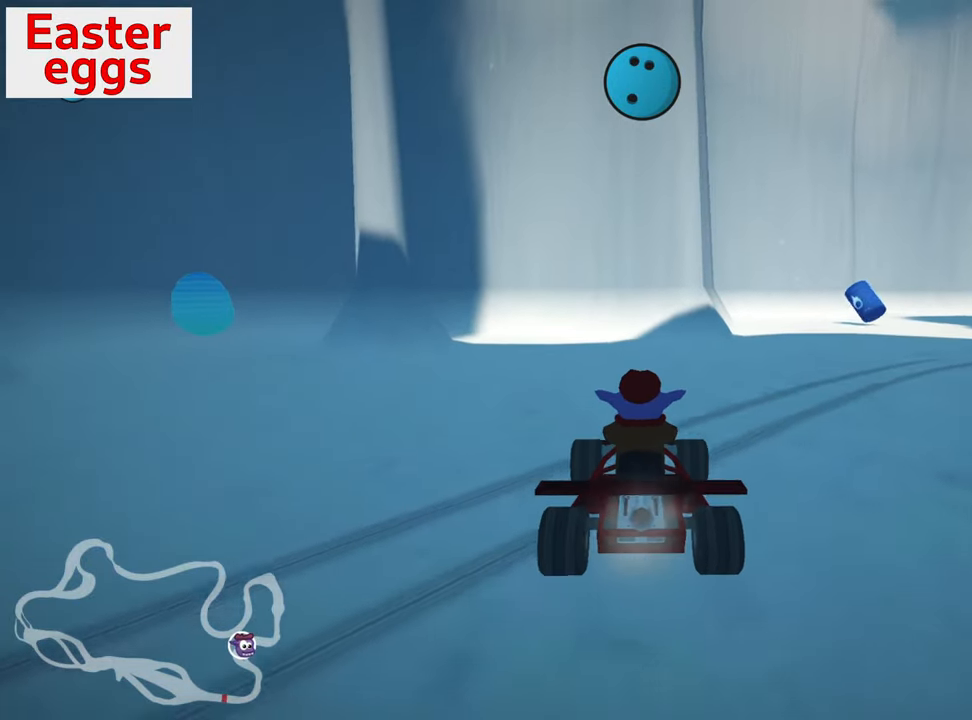
{"keys": ["down"], "events": [[233, "left", "down"], [250, "up", "up"], [350, "left", "up"], [366, "down", "down"]]}
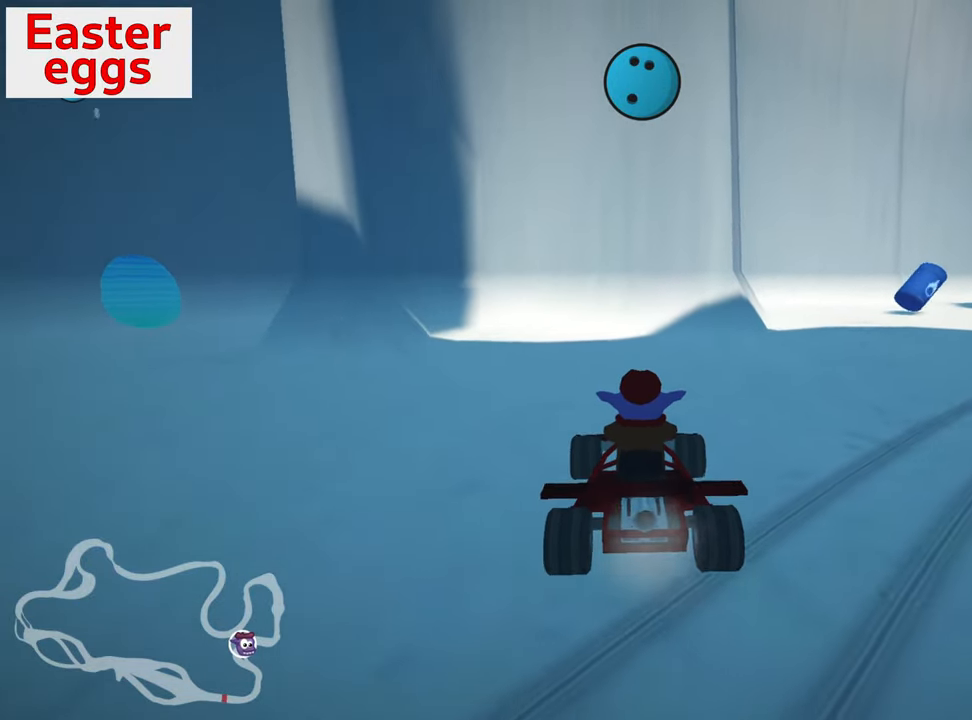
{"keys": ["up"], "events": [[16, "right", "down"], [366, "down", "up"], [383, "right", "up"], [483, "up", "down"]]}
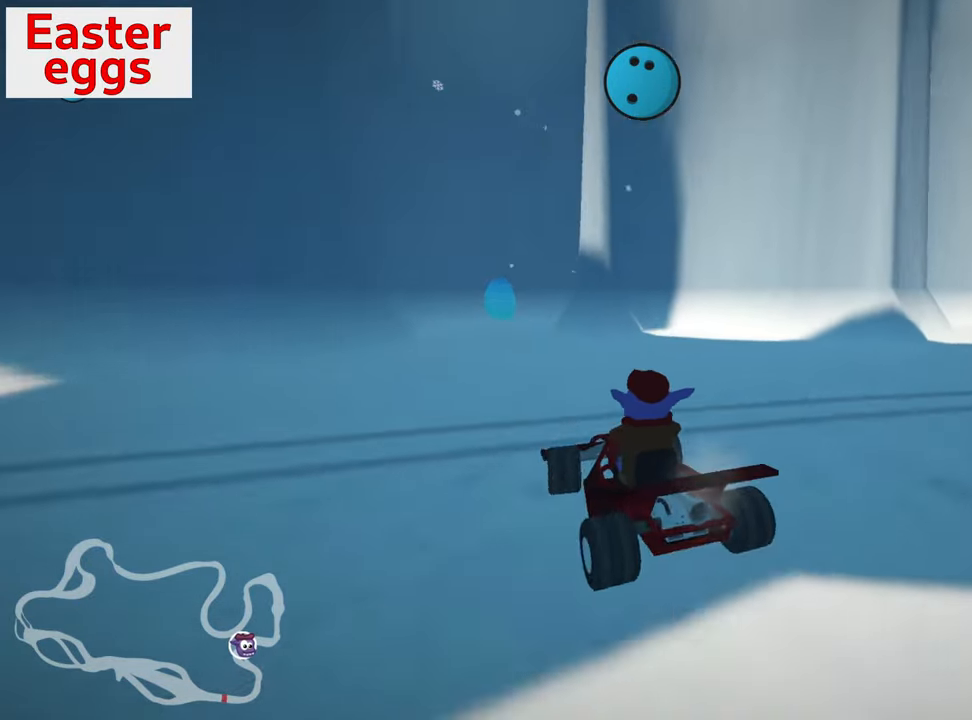
{"keys": ["nitro", "right", "up"], "events": [[100, "nitro", "down"], [483, "right", "down"]]}
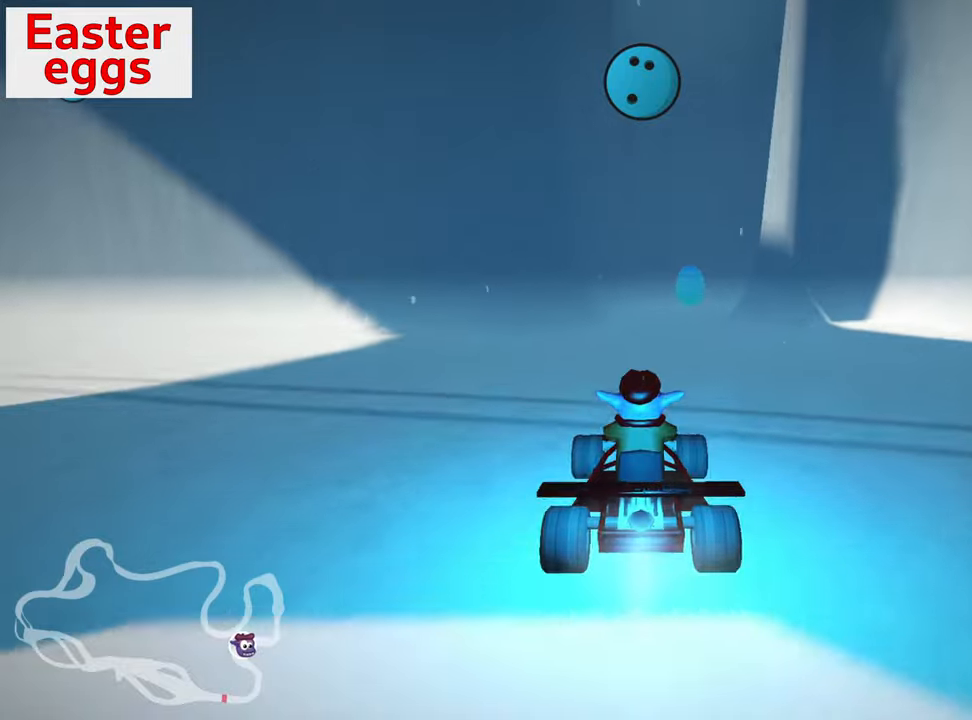
{"keys": ["right"], "events": [[100, "right", "up"], [267, "nitro", "up"], [467, "right", "down"], [483, "up", "up"]]}
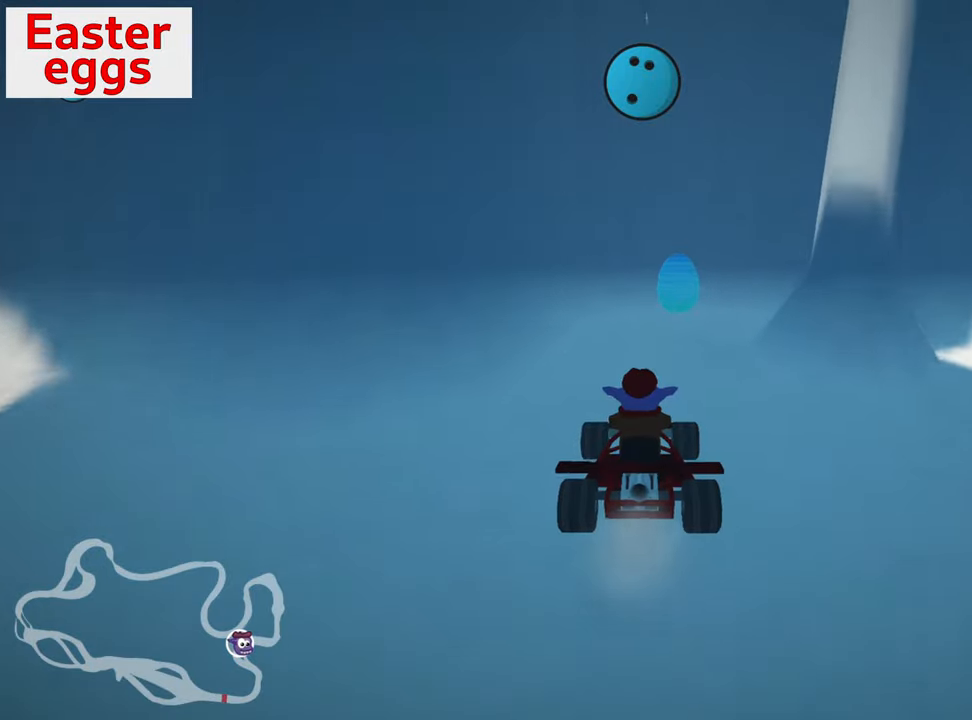
{"keys": ["down"], "events": [[100, "right", "up"], [133, "down", "down"]]}
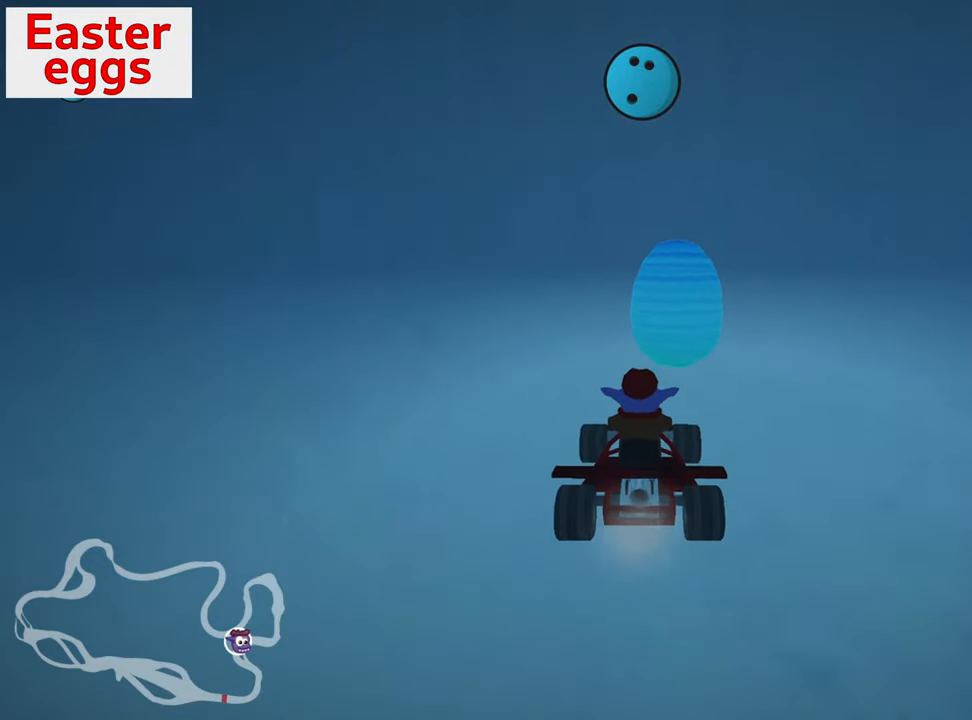
{"keys": ["up"], "events": [[100, "down", "up"], [233, "up", "down"]]}
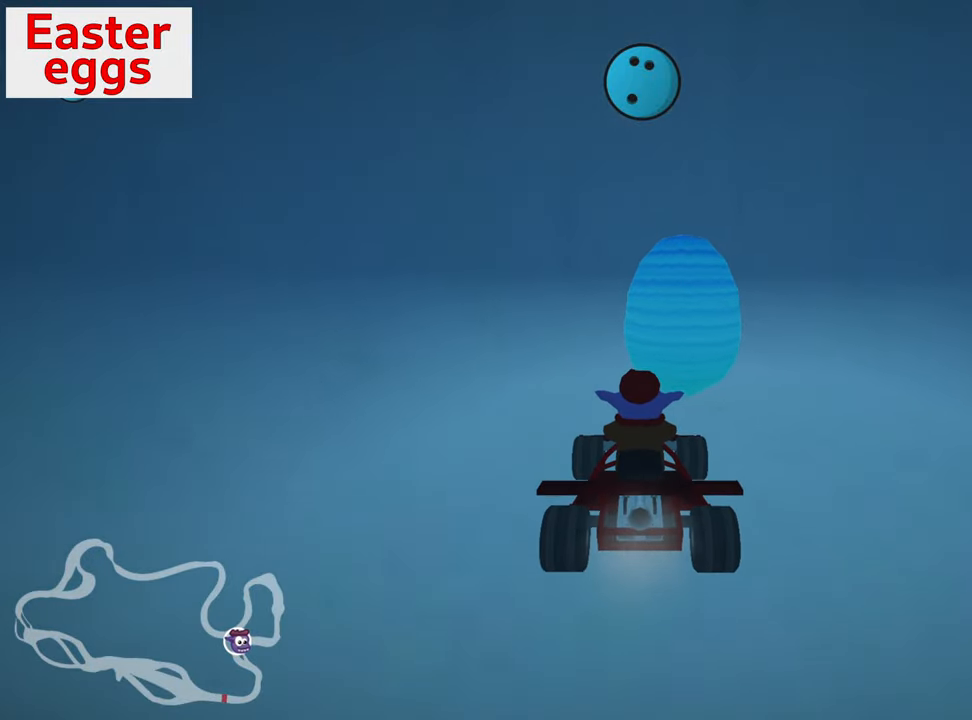
{"keys": ["down", "right"], "events": [[83, "up", "up"], [233, "down", "down"], [283, "right", "down"]]}
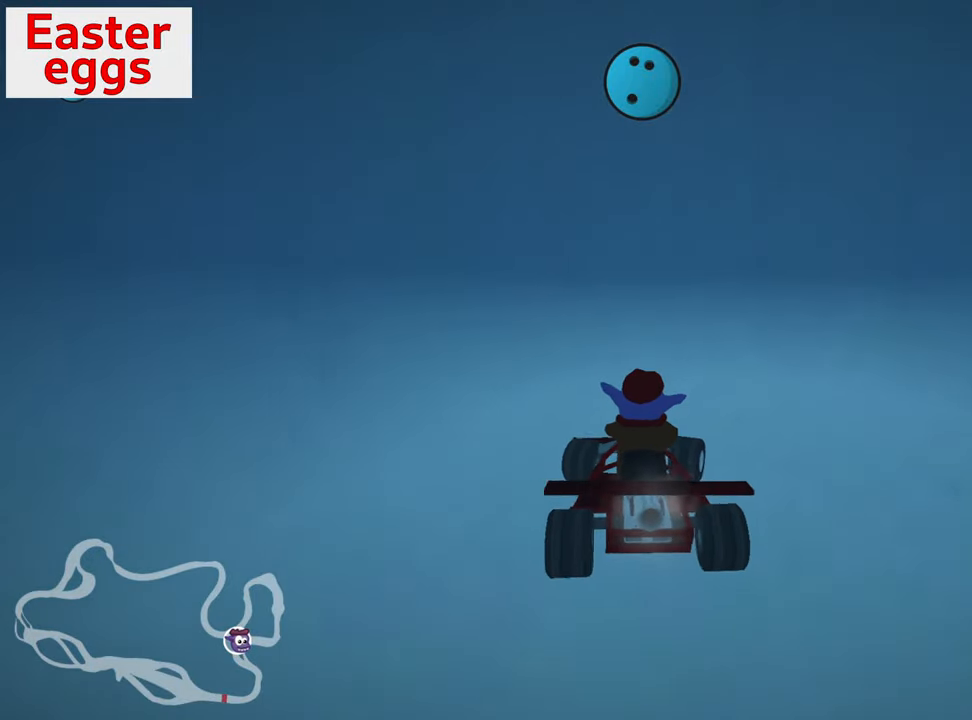
{"keys": ["down", "right"], "events": [[133, "right", "up"], [300, "right", "down"]]}
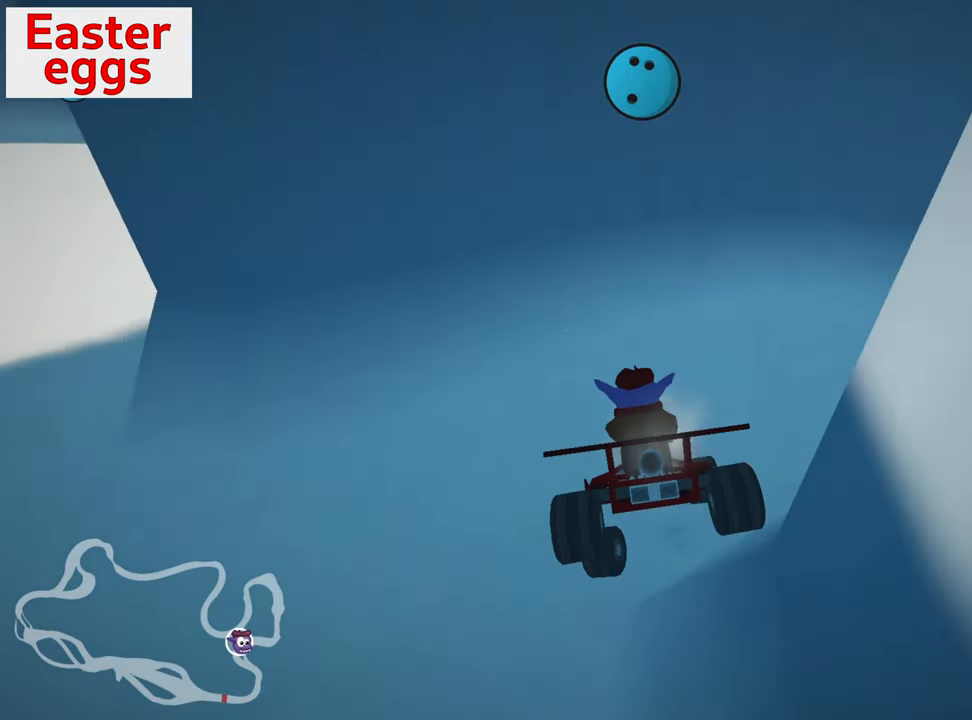
{"keys": ["up"], "events": [[33, "down", "up"], [167, "right", "up"], [217, "up", "down"]]}
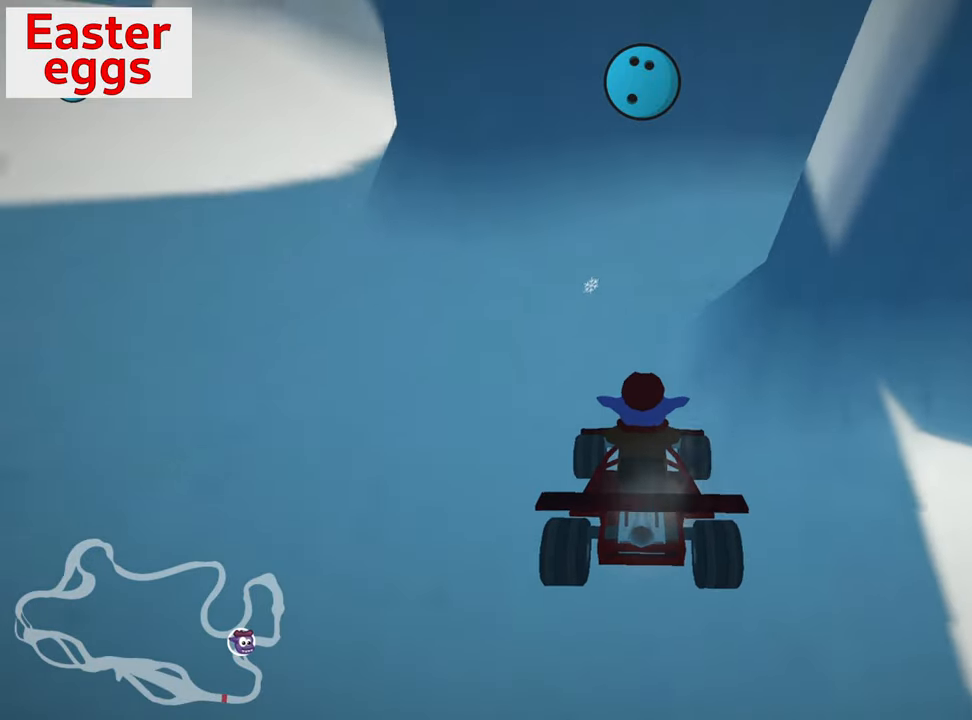
{"keys": ["left", "nitro", "up"], "events": [[150, "left", "down"], [233, "nitro", "down"]]}